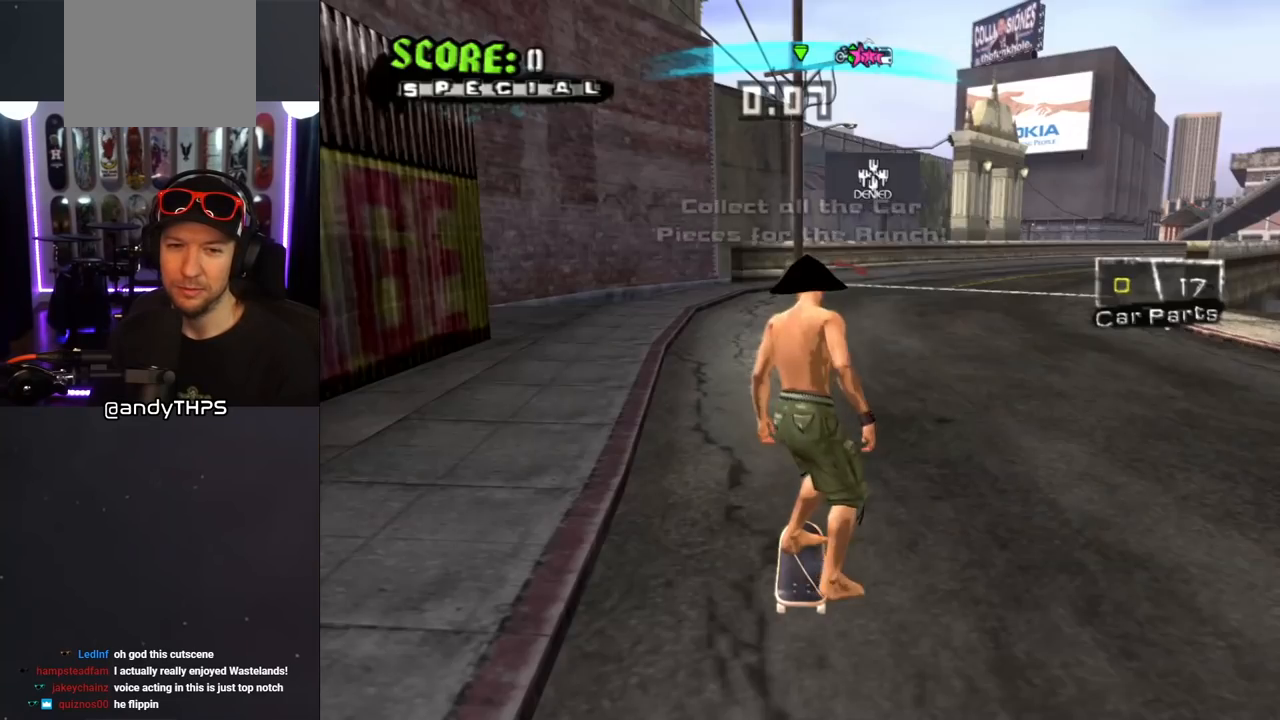
Gameplay with a controller (PlayStation layout); each line is a JSON object with the inputs held at the frame after it (dt_ms = milliseconds from this image to that frame). "events" lists button and stick changes between this image and that frame as [ms after this image, input, new state], when the widget could be followed in between. Not read: L2 R1.
{"dt_ms": 500, "buttons": ["CROSS"], "left_stick": "center", "right_stick": "center", "events": [[417, "CROSS", "down"]]}
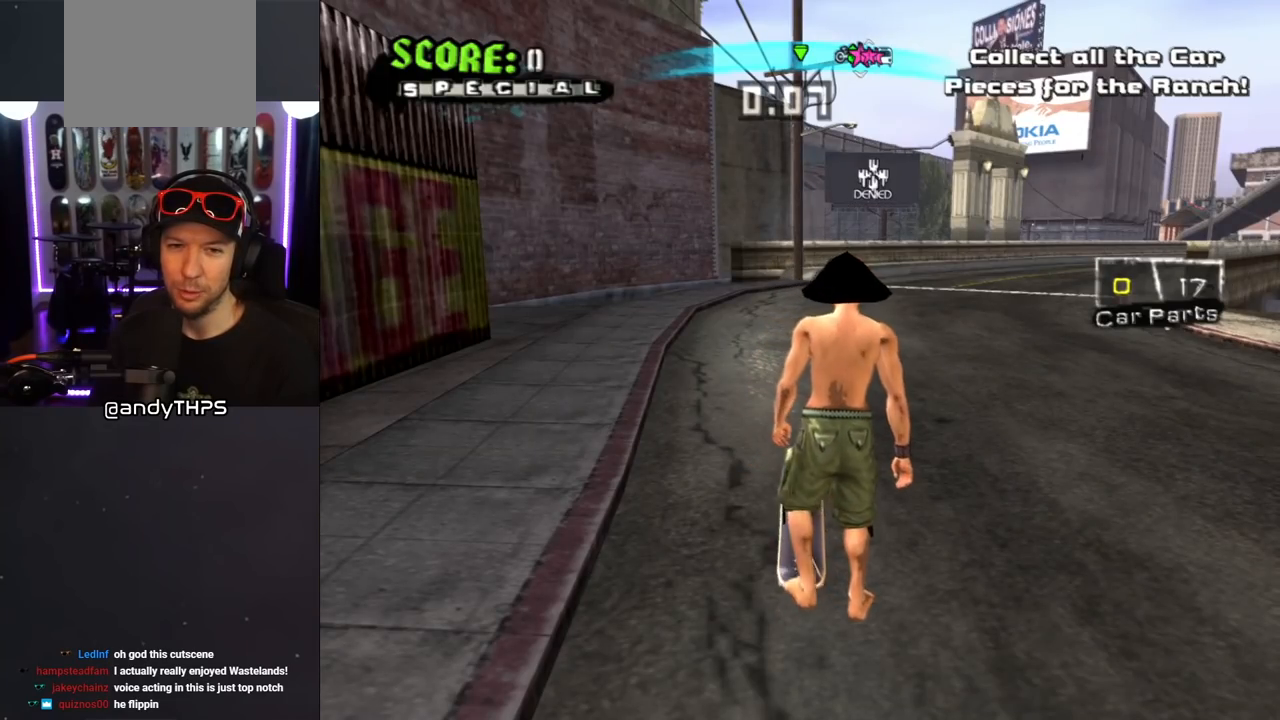
{"dt_ms": 500, "buttons": ["CROSS"], "left_stick": "center", "right_stick": "center", "events": []}
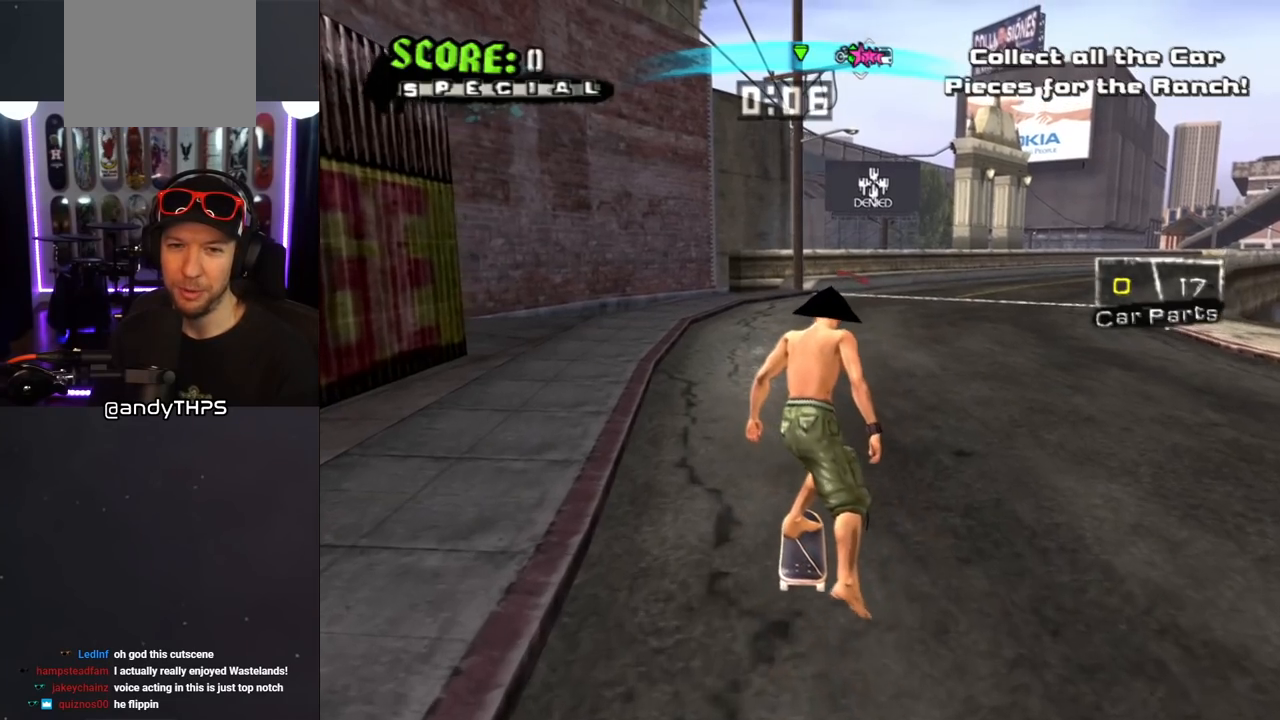
{"dt_ms": 500, "buttons": ["CROSS", "DPAD_UP"], "left_stick": "center", "right_stick": "center", "events": [[500, "DPAD_UP", "down"]]}
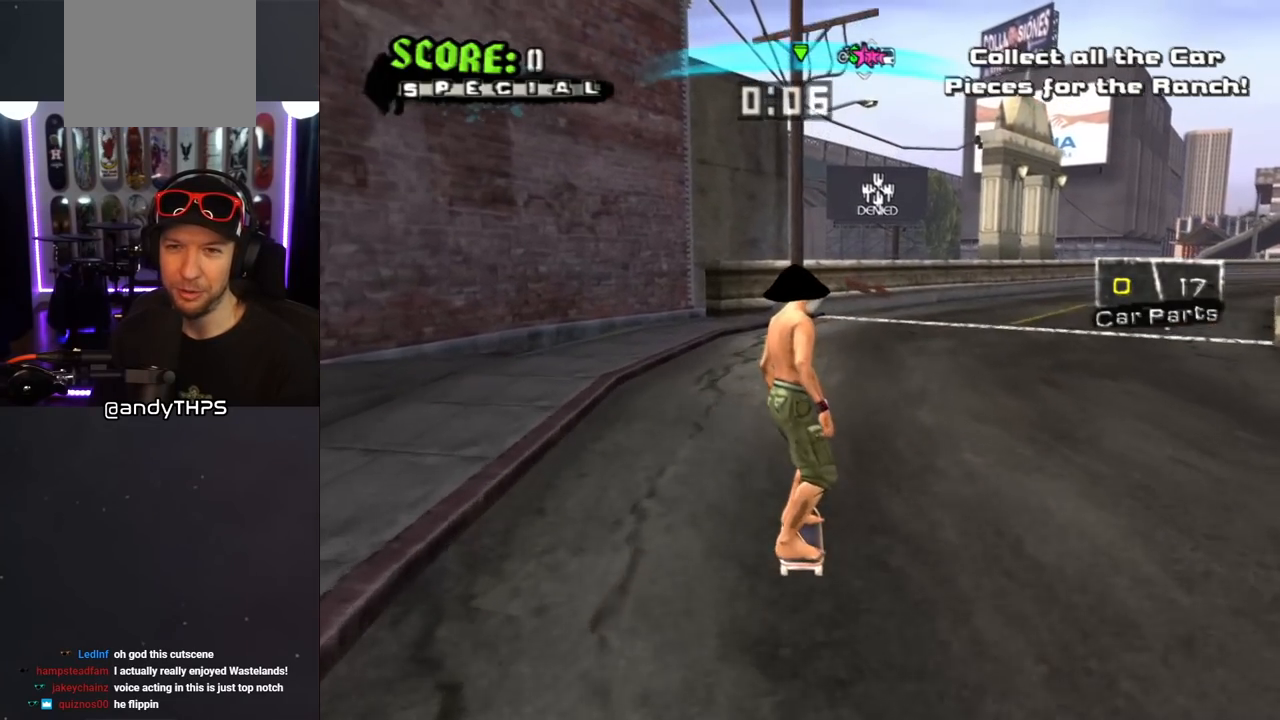
{"dt_ms": 500, "buttons": ["CROSS", "DPAD_RIGHT"], "left_stick": "center", "right_stick": "center", "events": [[83, "DPAD_UP", "up"], [250, "DPAD_UP", "down"], [417, "DPAD_RIGHT", "down"], [450, "DPAD_UP", "up"]]}
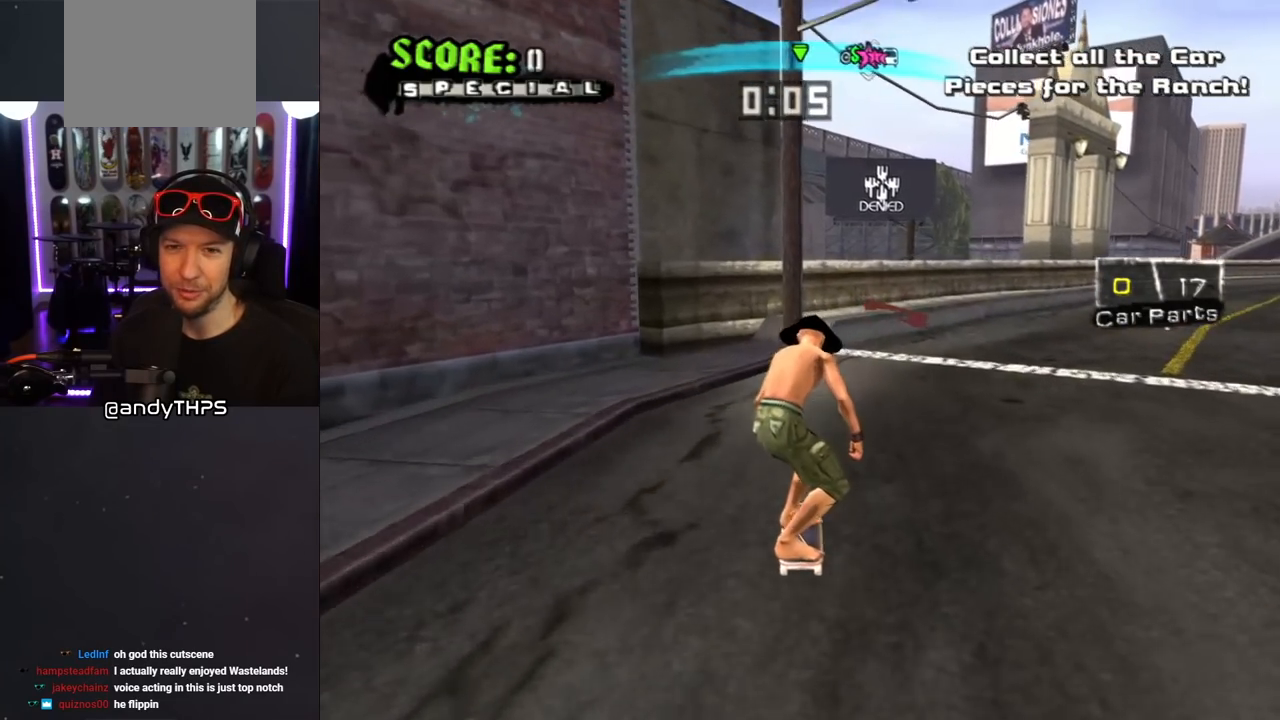
{"dt_ms": 500, "buttons": ["CROSS", "DPAD_RIGHT"], "left_stick": "center", "right_stick": "center", "events": [[17, "DPAD_RIGHT", "up"], [33, "DPAD_UP", "down"], [167, "DPAD_UP", "up"], [367, "DPAD_UP", "down"], [417, "DPAD_UP", "up"], [500, "DPAD_RIGHT", "down"]]}
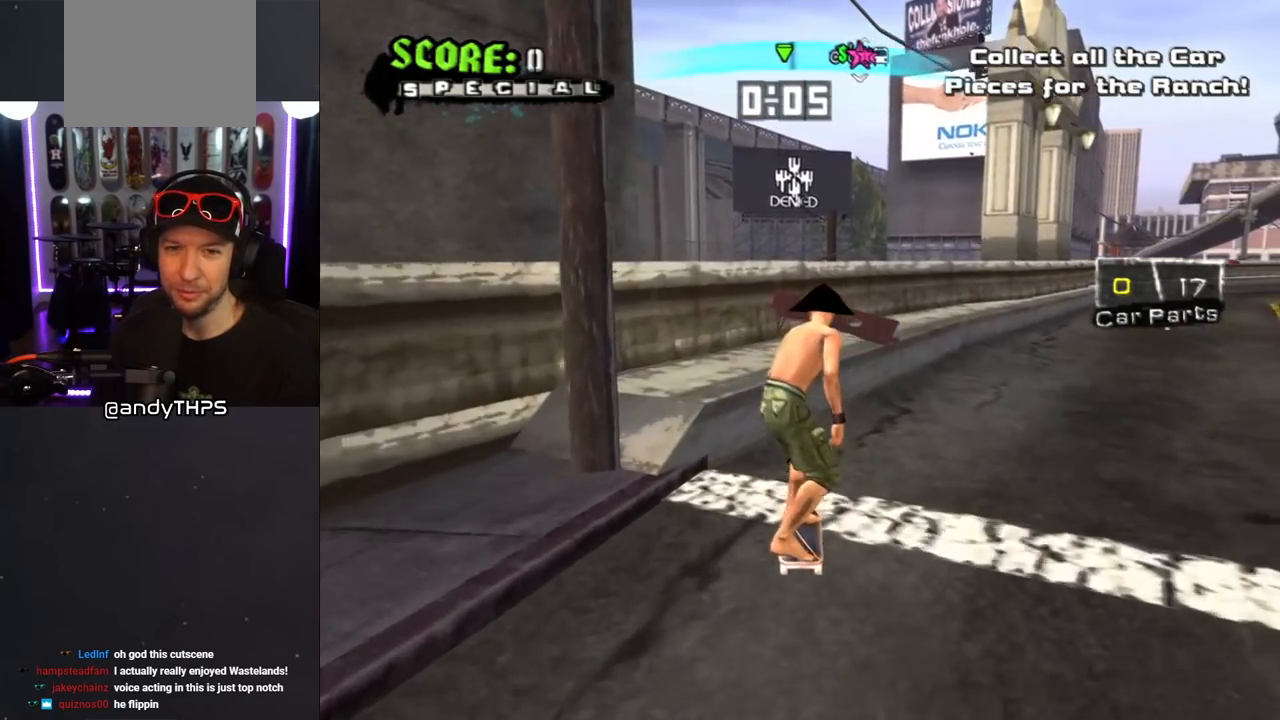
{"dt_ms": 500, "buttons": ["CROSS"], "left_stick": "center", "right_stick": "center", "events": [[67, "TRIANGLE", "down"], [83, "CROSS", "up"], [200, "DPAD_RIGHT", "up"], [467, "TRIANGLE", "up"], [483, "CROSS", "down"]]}
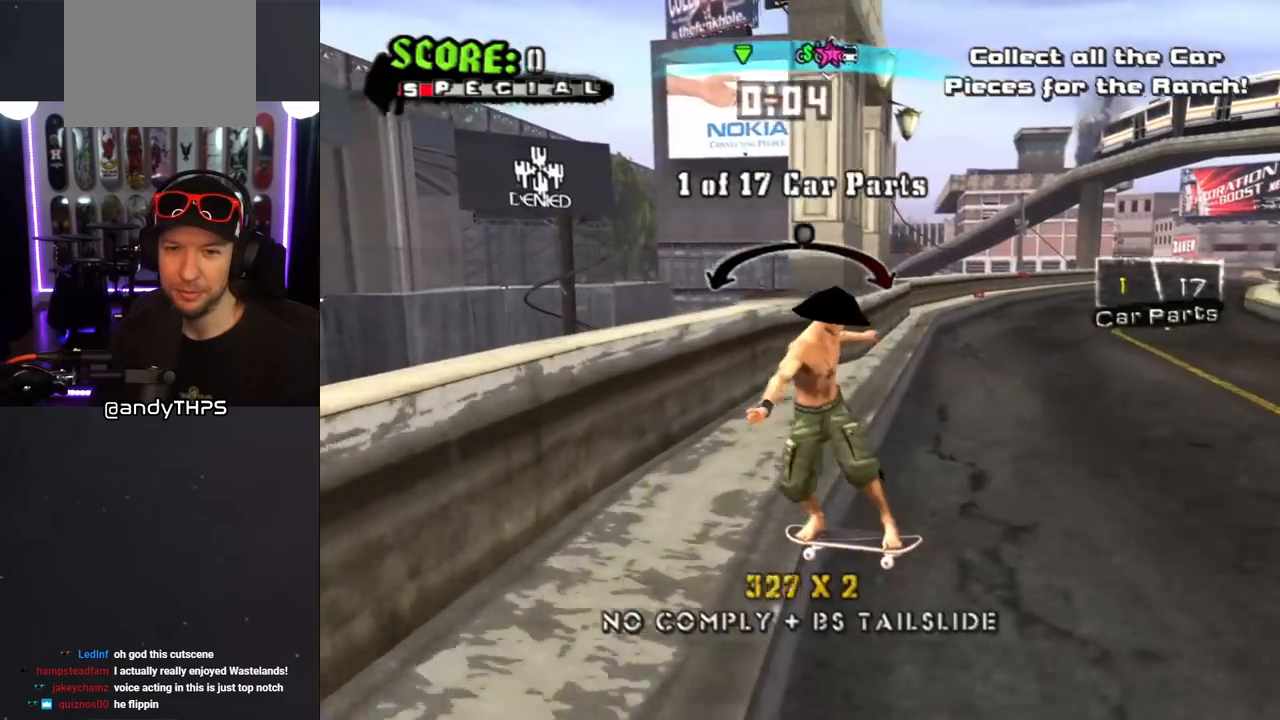
{"dt_ms": 500, "buttons": ["CROSS"], "left_stick": "center", "right_stick": "center", "events": [[17, "DPAD_LEFT", "down"], [17, "DPAD_UP", "down"], [117, "DPAD_LEFT", "up"], [117, "DPAD_UP", "up"], [250, "DPAD_RIGHT", "down"], [383, "DPAD_RIGHT", "up"]]}
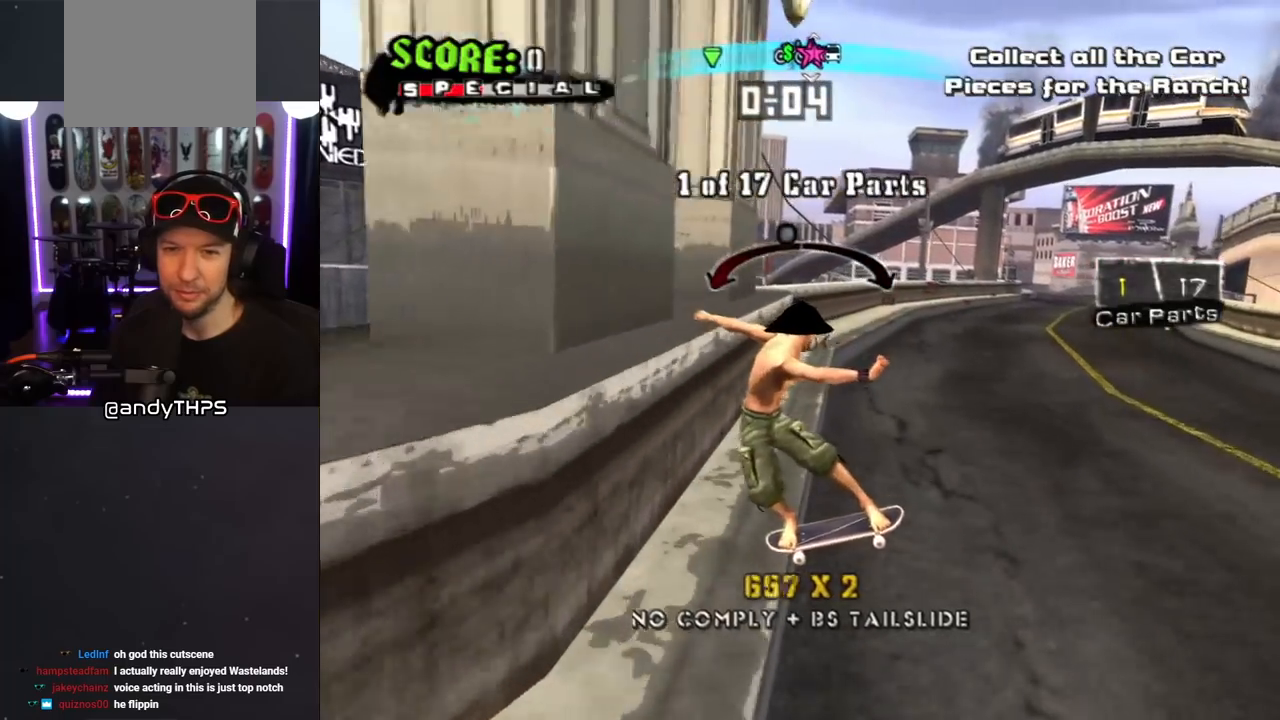
{"dt_ms": 500, "buttons": ["CROSS"], "left_stick": "center", "right_stick": "center", "events": [[383, "DPAD_LEFT", "down"], [400, "DPAD_UP", "down"], [450, "DPAD_UP", "up"], [483, "DPAD_LEFT", "up"]]}
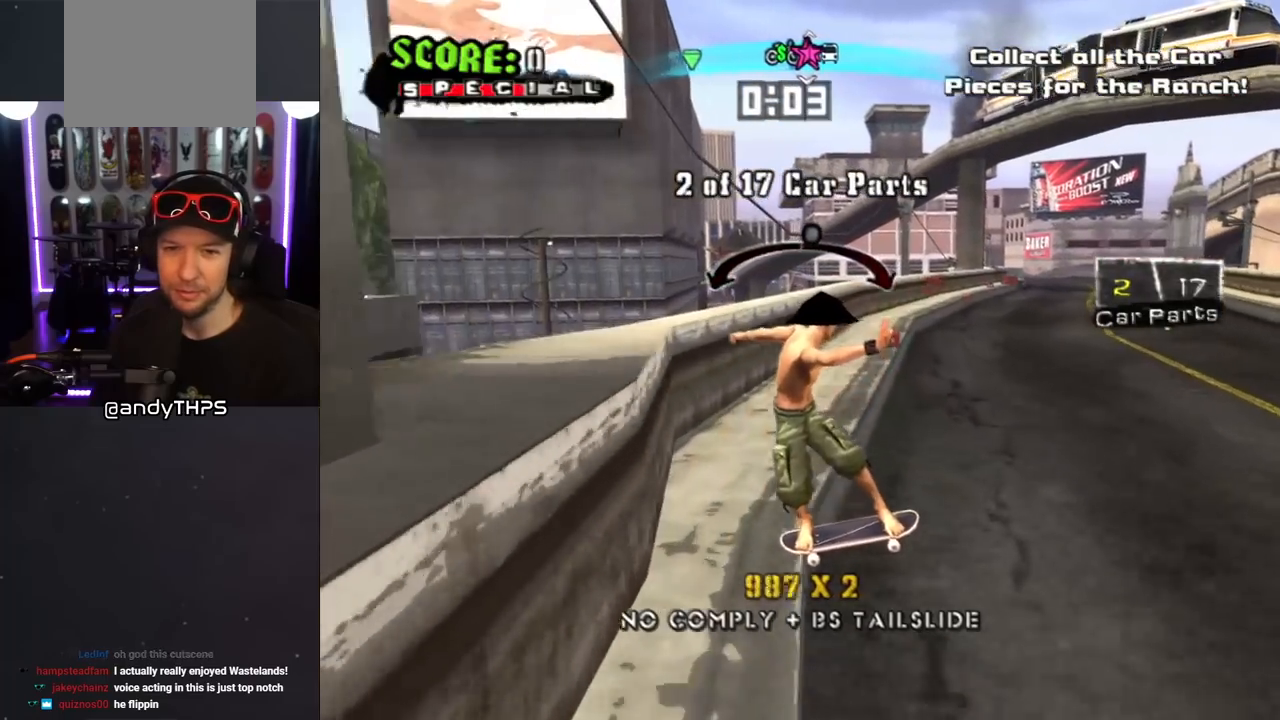
{"dt_ms": 500, "buttons": ["CROSS", "DPAD_RIGHT"], "left_stick": "center", "right_stick": "center", "events": [[500, "DPAD_RIGHT", "down"]]}
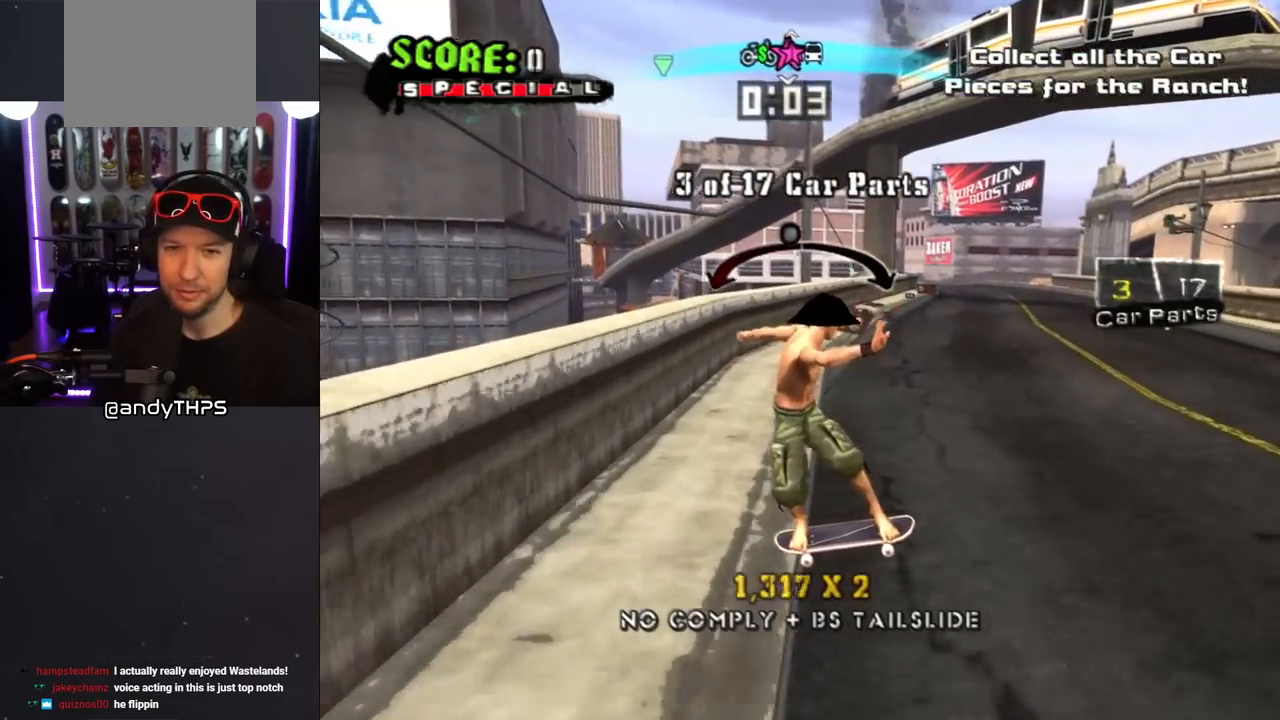
{"dt_ms": 500, "buttons": ["CROSS"], "left_stick": "center", "right_stick": "center", "events": [[67, "DPAD_RIGHT", "up"]]}
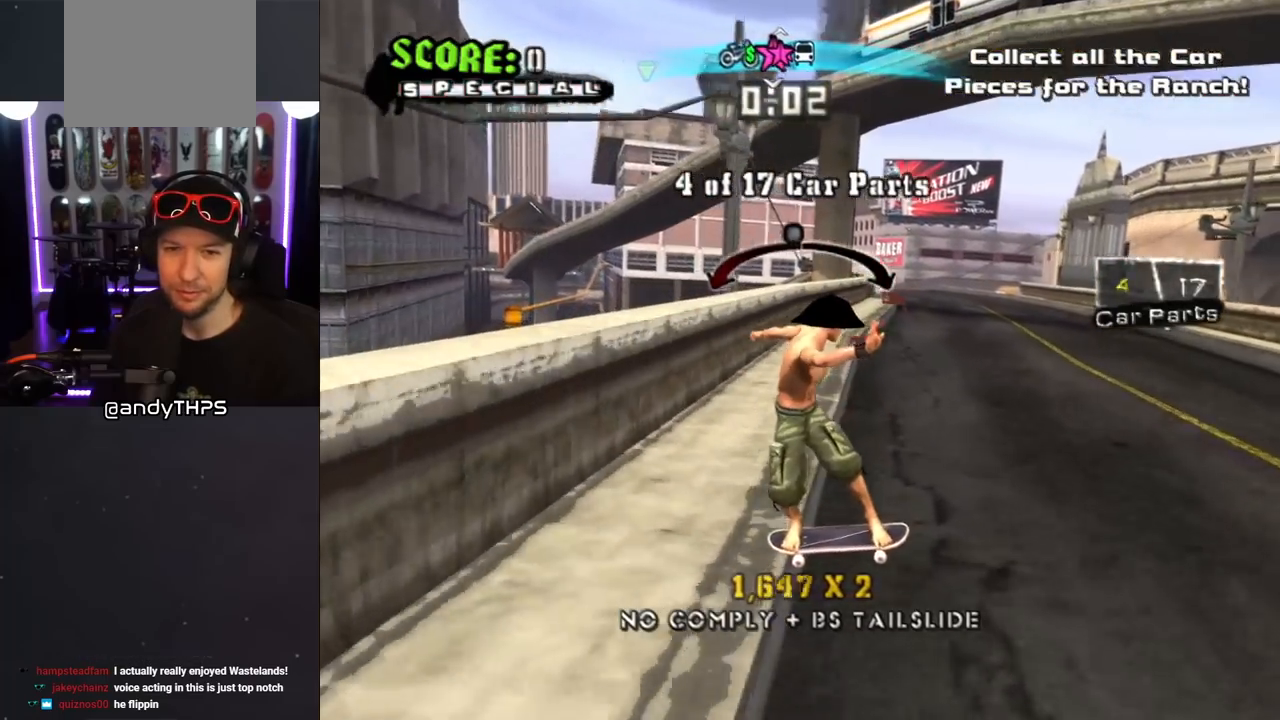
{"dt_ms": 500, "buttons": ["CROSS", "DPAD_RIGHT"], "left_stick": "center", "right_stick": "center", "events": [[100, "DPAD_LEFT", "down"], [183, "DPAD_LEFT", "up"], [483, "DPAD_RIGHT", "down"]]}
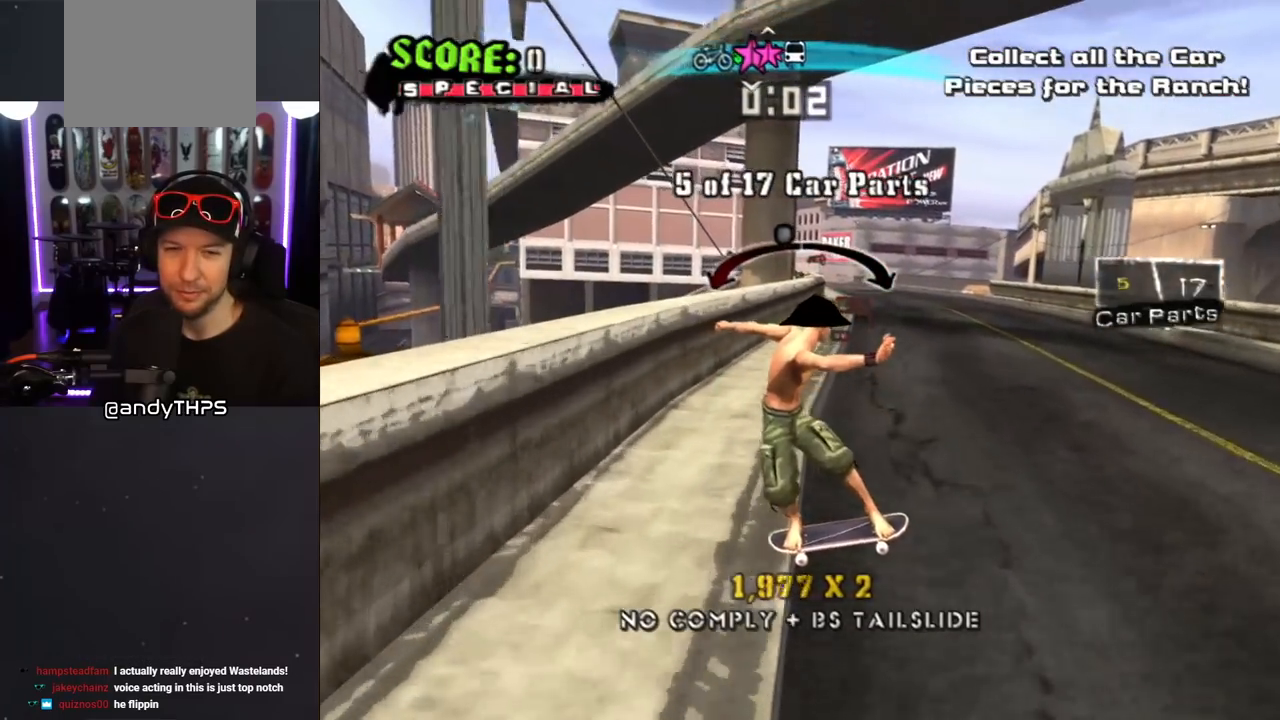
{"dt_ms": 500, "buttons": ["CROSS"], "left_stick": "center", "right_stick": "center", "events": [[67, "DPAD_RIGHT", "up"]]}
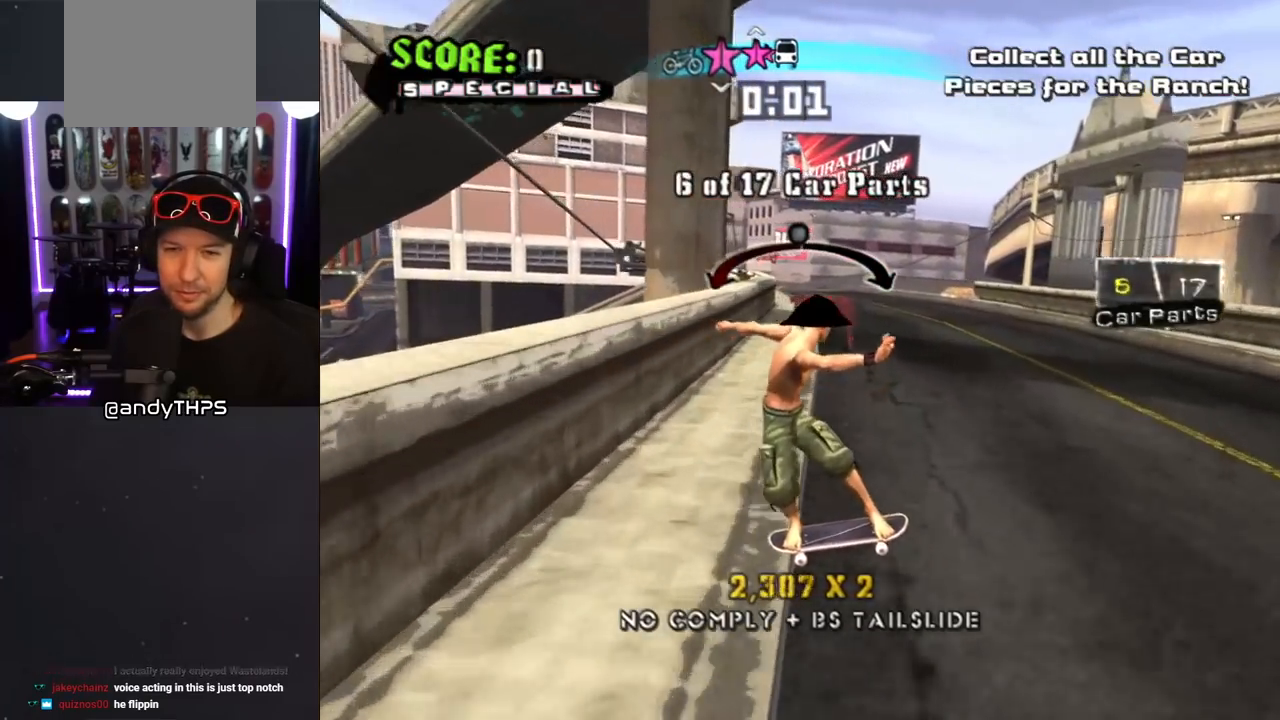
{"dt_ms": 1000, "buttons": ["CROSS"], "left_stick": "center", "right_stick": "center"}
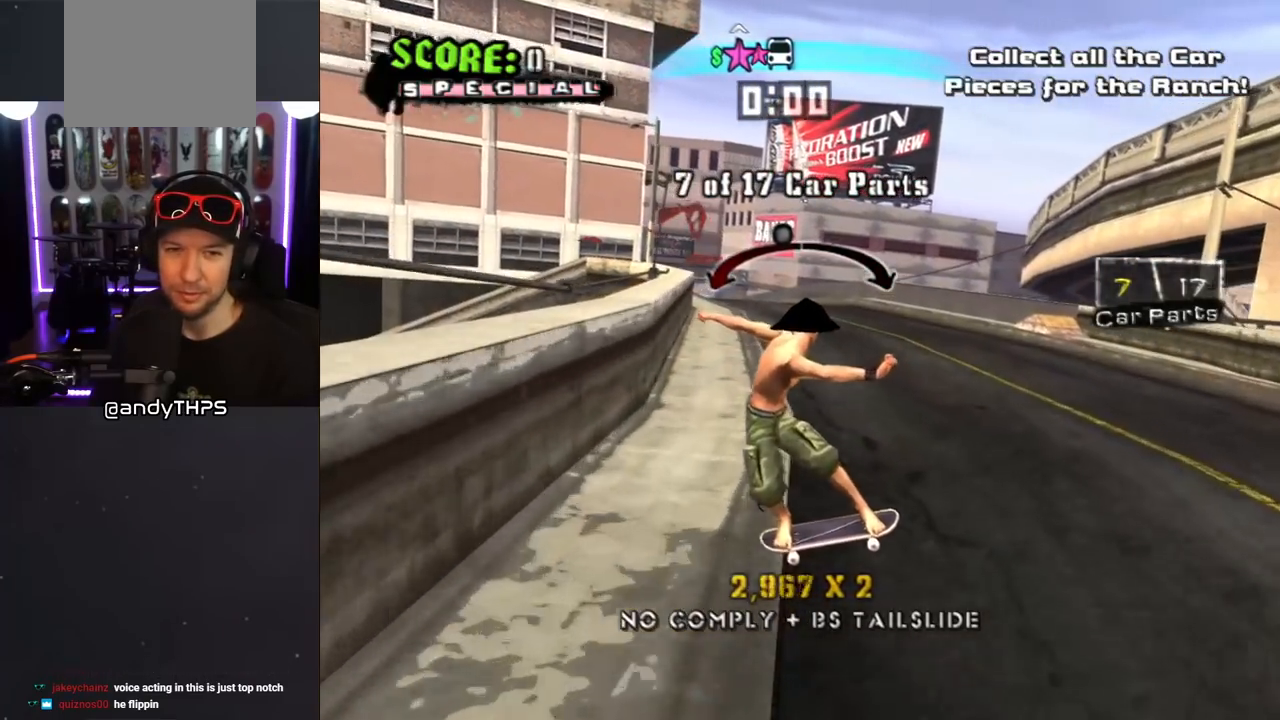
{"dt_ms": 500, "buttons": ["TRIANGLE"], "left_stick": "center", "right_stick": "center", "events": [[17, "DPAD_LEFT", "down"], [17, "DPAD_UP", "down"], [83, "CROSS", "up"], [83, "TRIANGLE", "down"], [200, "DPAD_LEFT", "up"], [217, "DPAD_UP", "up"]]}
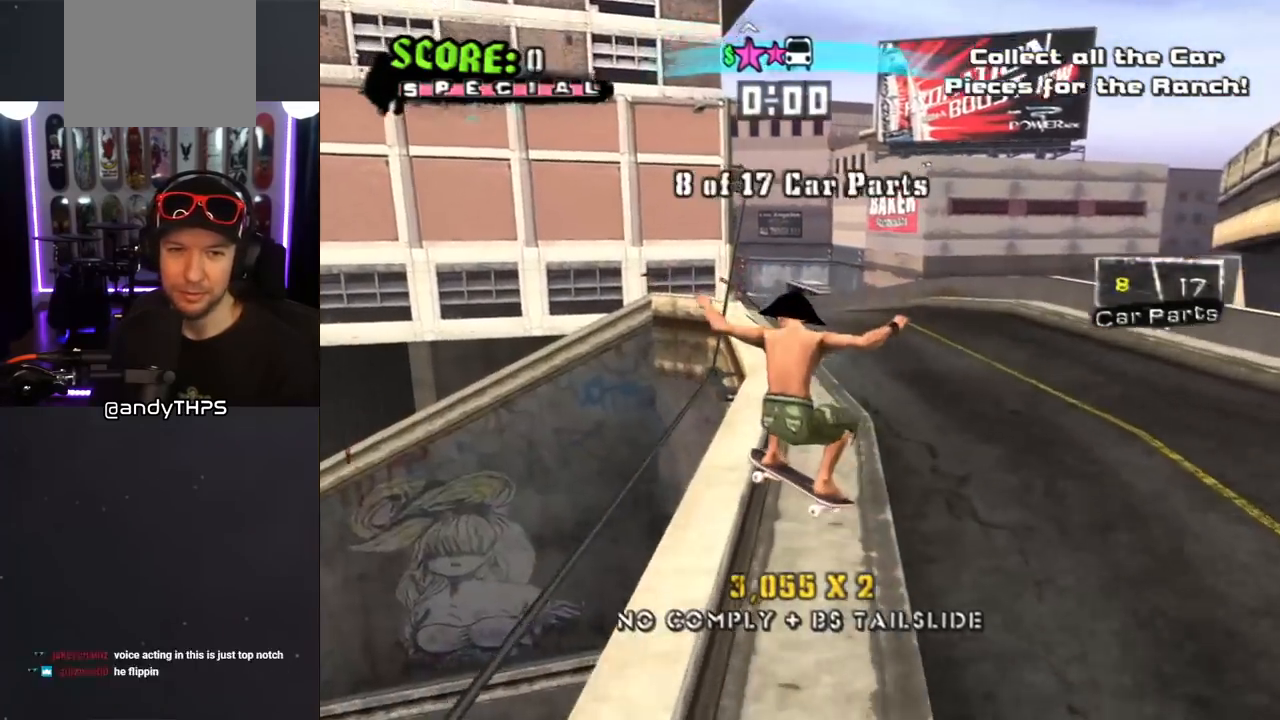
{"dt_ms": 500, "buttons": ["TRIANGLE"], "left_stick": "center", "right_stick": "center", "events": [[300, "DPAD_RIGHT", "down"], [350, "DPAD_RIGHT", "up"]]}
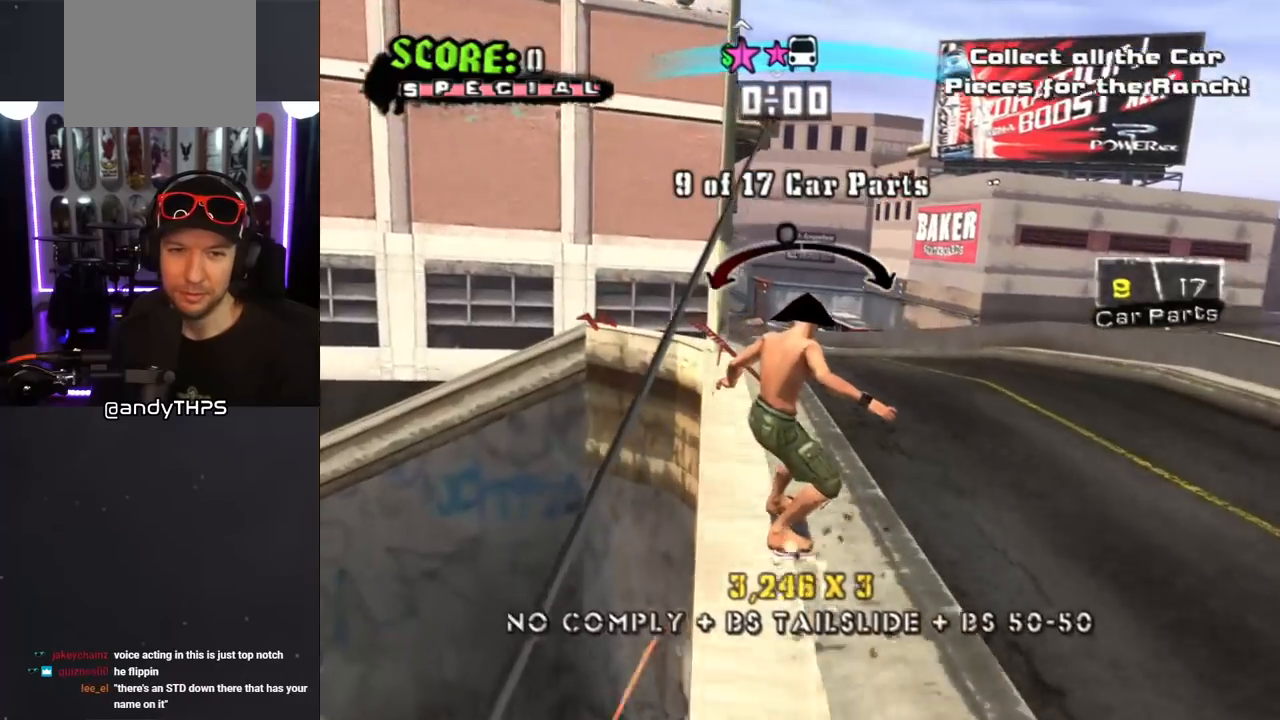
{"dt_ms": 500, "buttons": ["CROSS"], "left_stick": "center", "right_stick": "center", "events": [[167, "CROSS", "down"], [183, "TRIANGLE", "up"], [300, "DPAD_LEFT", "down"], [400, "DPAD_LEFT", "up"]]}
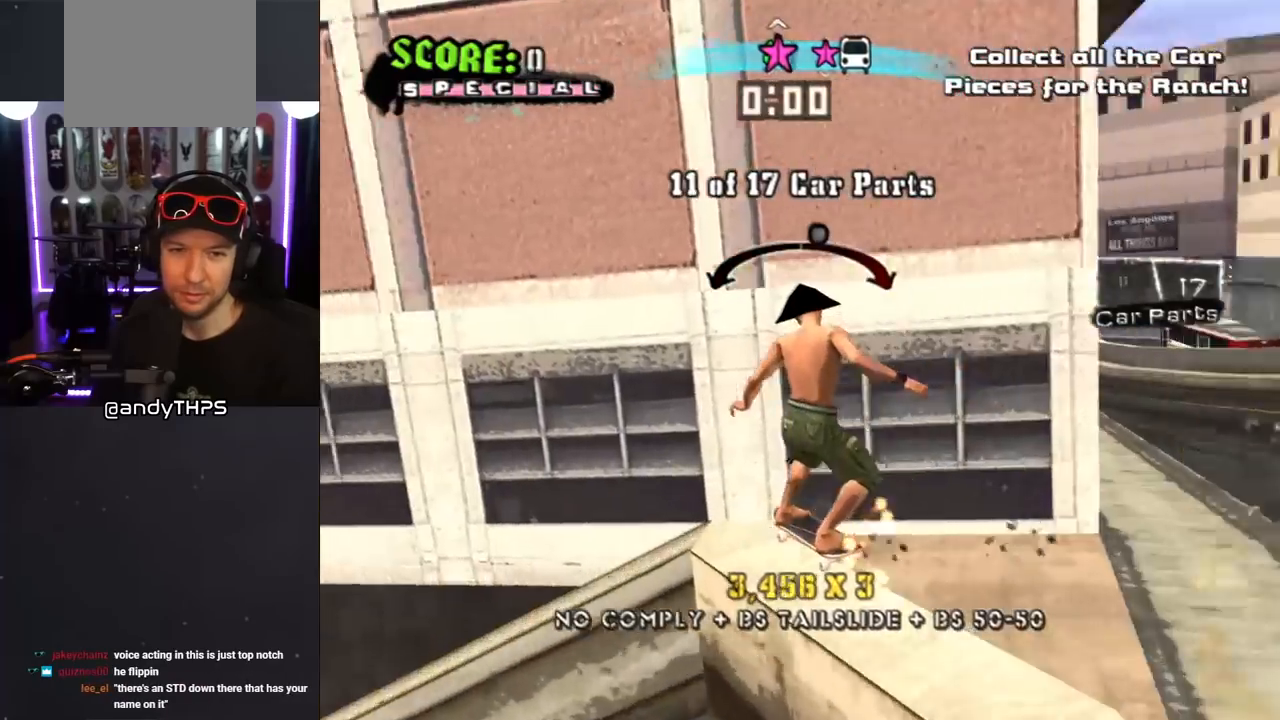
{"dt_ms": 500, "buttons": ["CROSS"], "left_stick": "center", "right_stick": "center", "events": []}
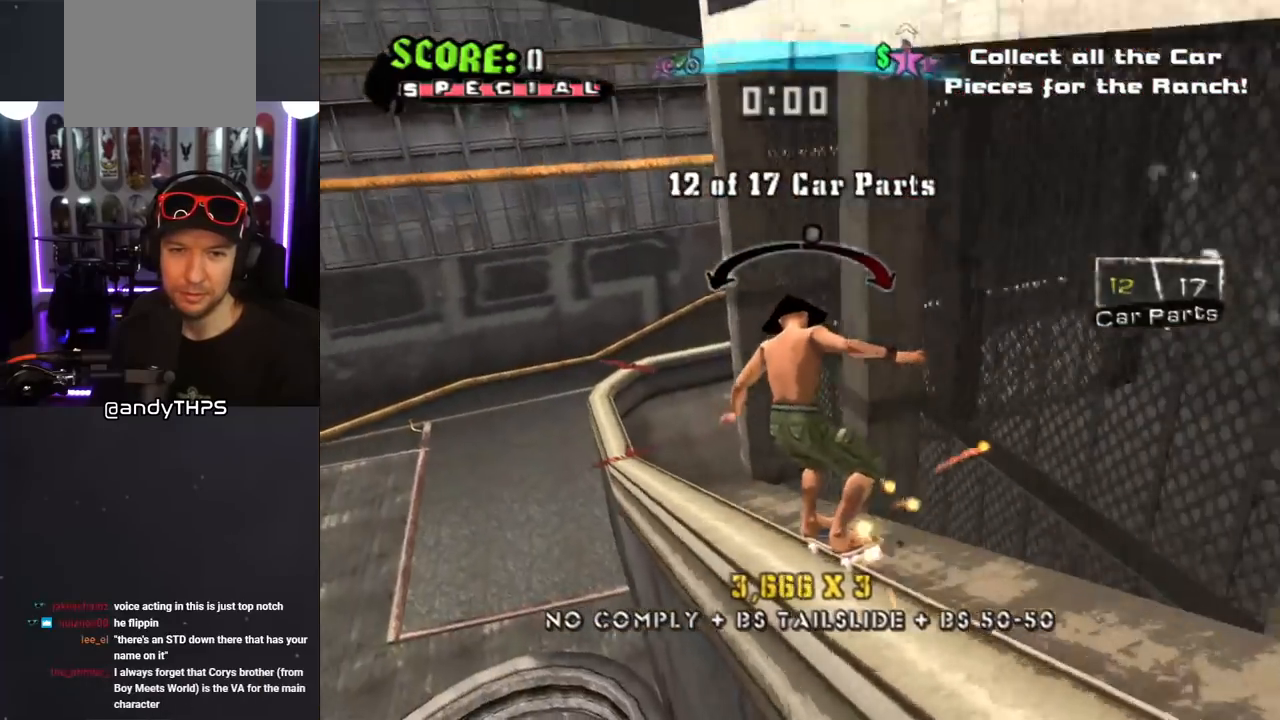
{"dt_ms": 500, "buttons": ["CROSS"], "left_stick": "center", "right_stick": "center", "events": [[267, "DPAD_RIGHT", "down"], [350, "DPAD_RIGHT", "up"]]}
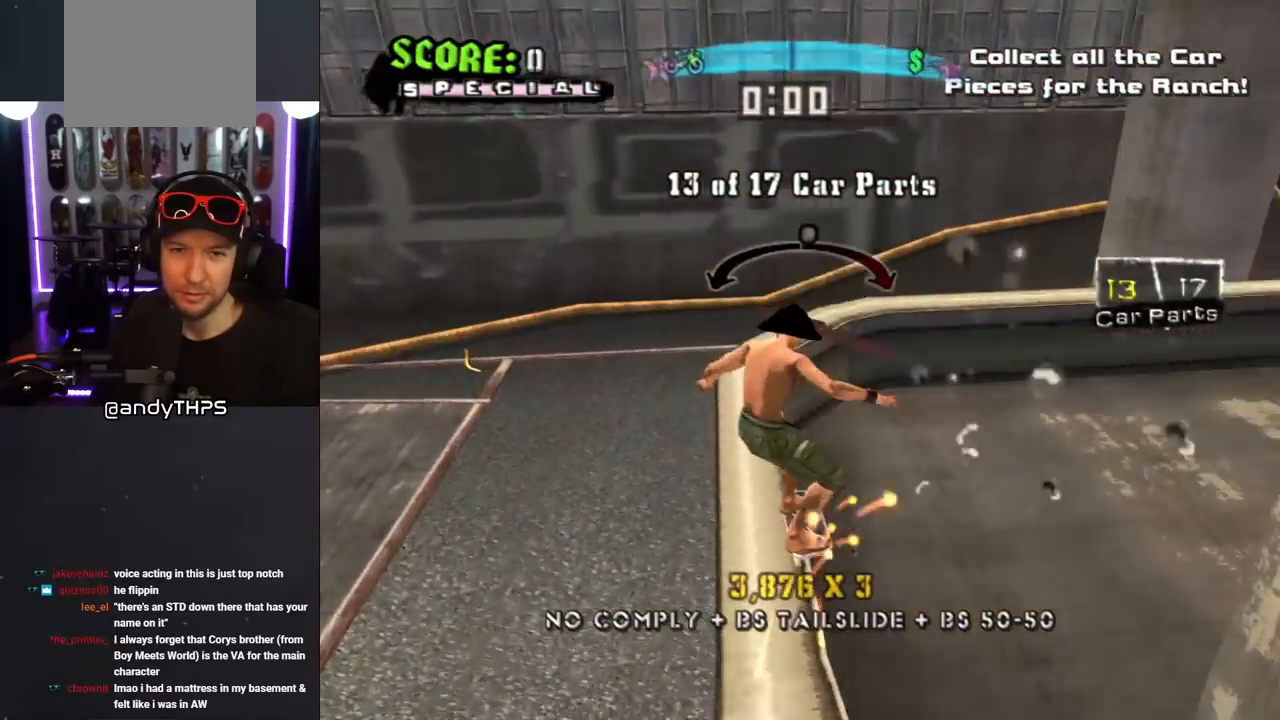
{"dt_ms": 500, "buttons": ["CROSS"], "left_stick": "center", "right_stick": "center", "events": [[100, "DPAD_LEFT", "down"], [117, "DPAD_UP", "down"], [200, "DPAD_UP", "up"], [217, "DPAD_LEFT", "up"]]}
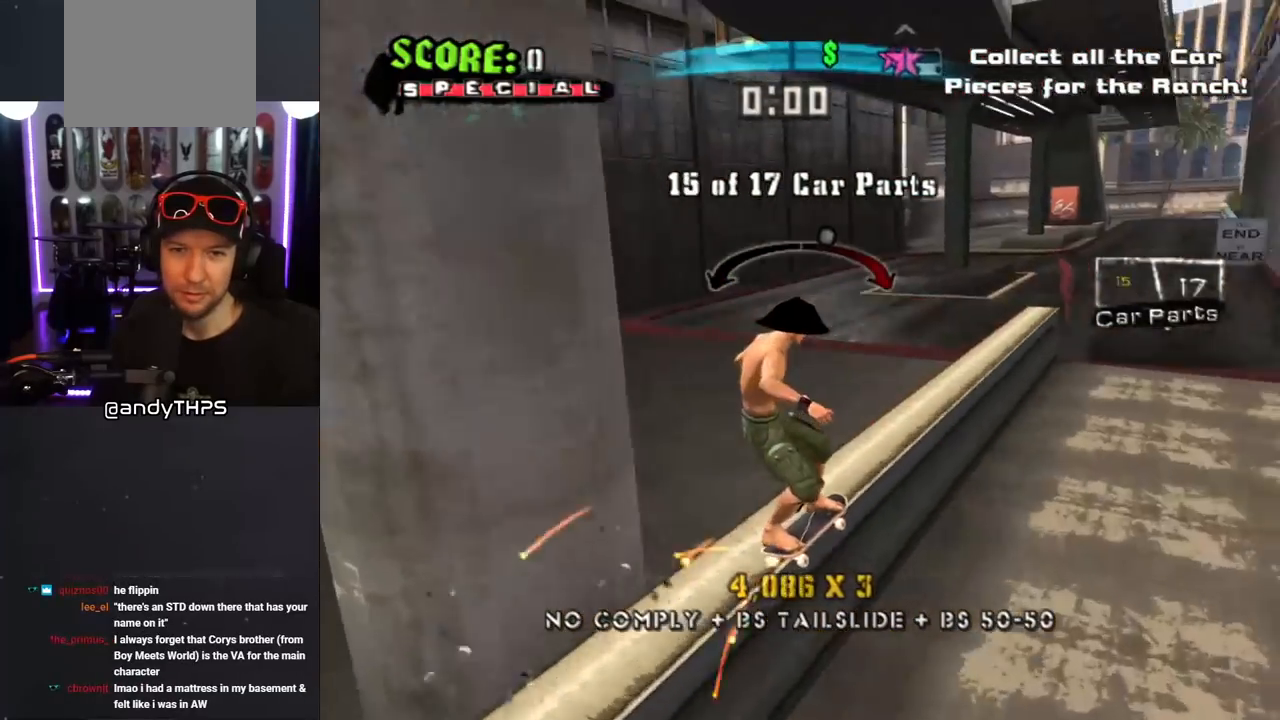
{"dt_ms": 500, "buttons": ["CROSS"], "left_stick": "center", "right_stick": "center", "events": [[283, "DPAD_RIGHT", "down"], [383, "DPAD_RIGHT", "up"]]}
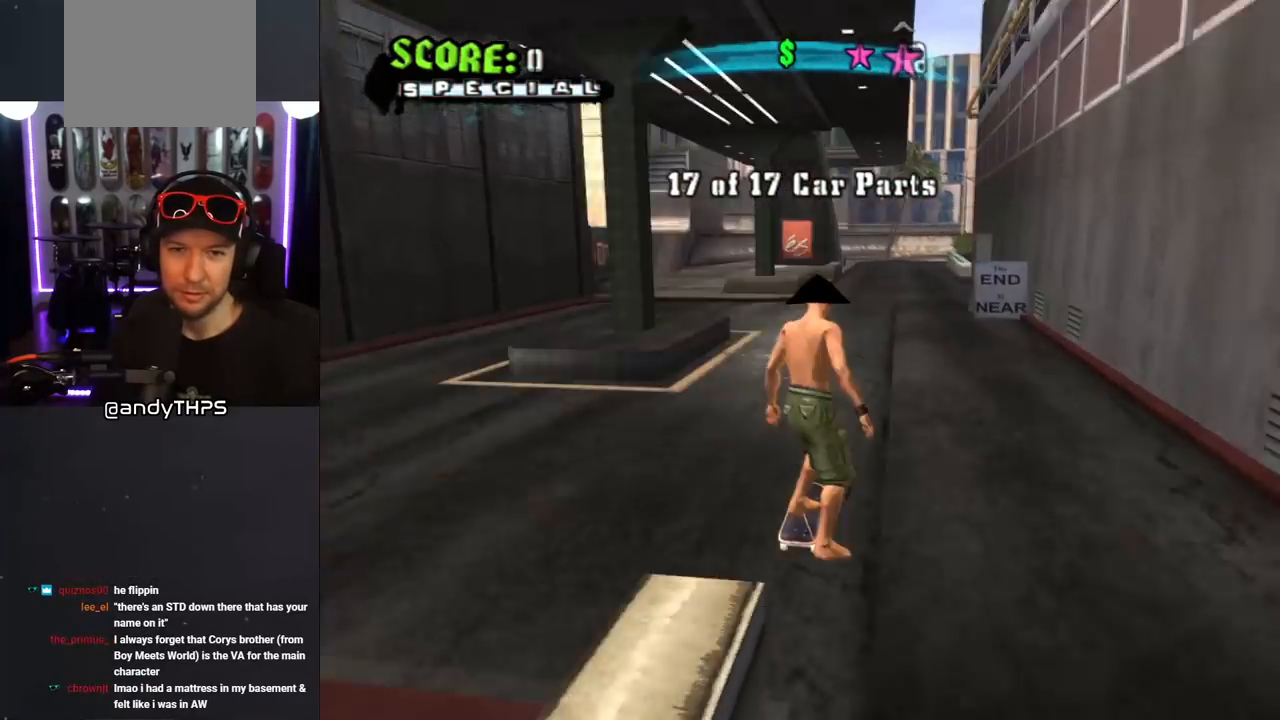
{"dt_ms": 500, "buttons": [], "left_stick": "center", "right_stick": "center", "events": [[67, "CROSS", "up"]]}
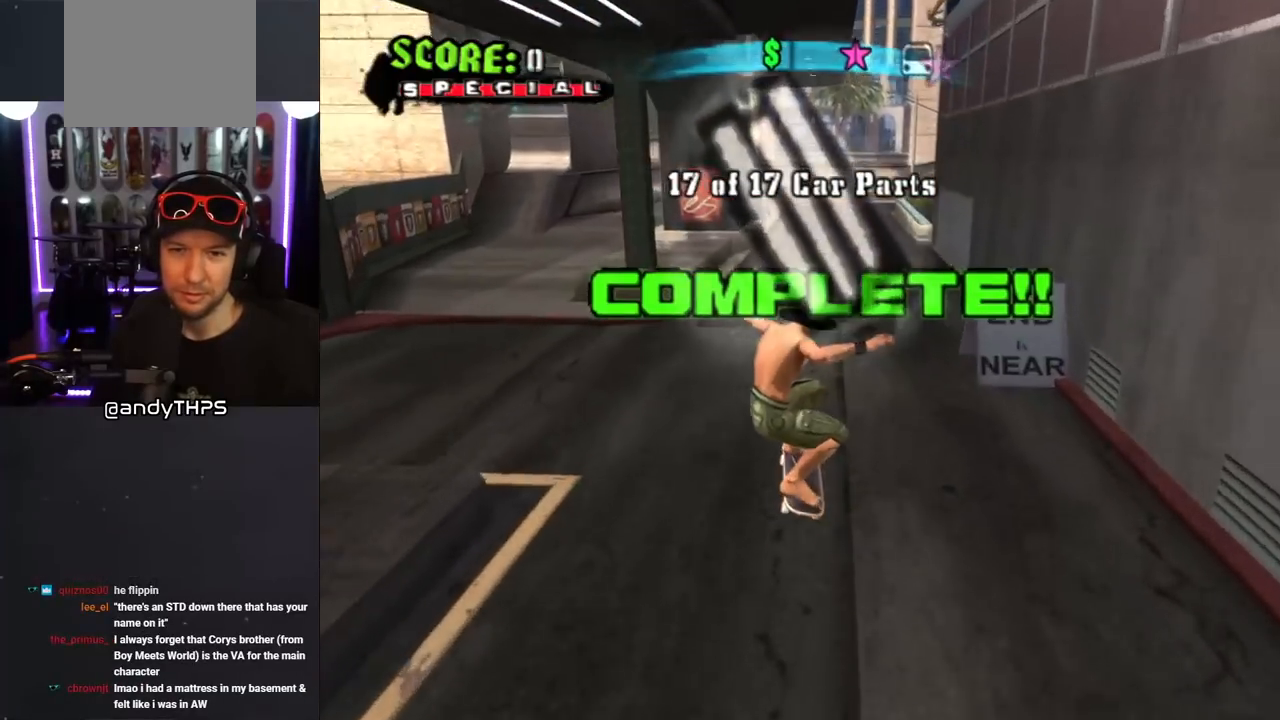
{"dt_ms": 500, "buttons": ["CROSS"], "left_stick": "center", "right_stick": "center", "events": [[267, "CROSS", "down"]]}
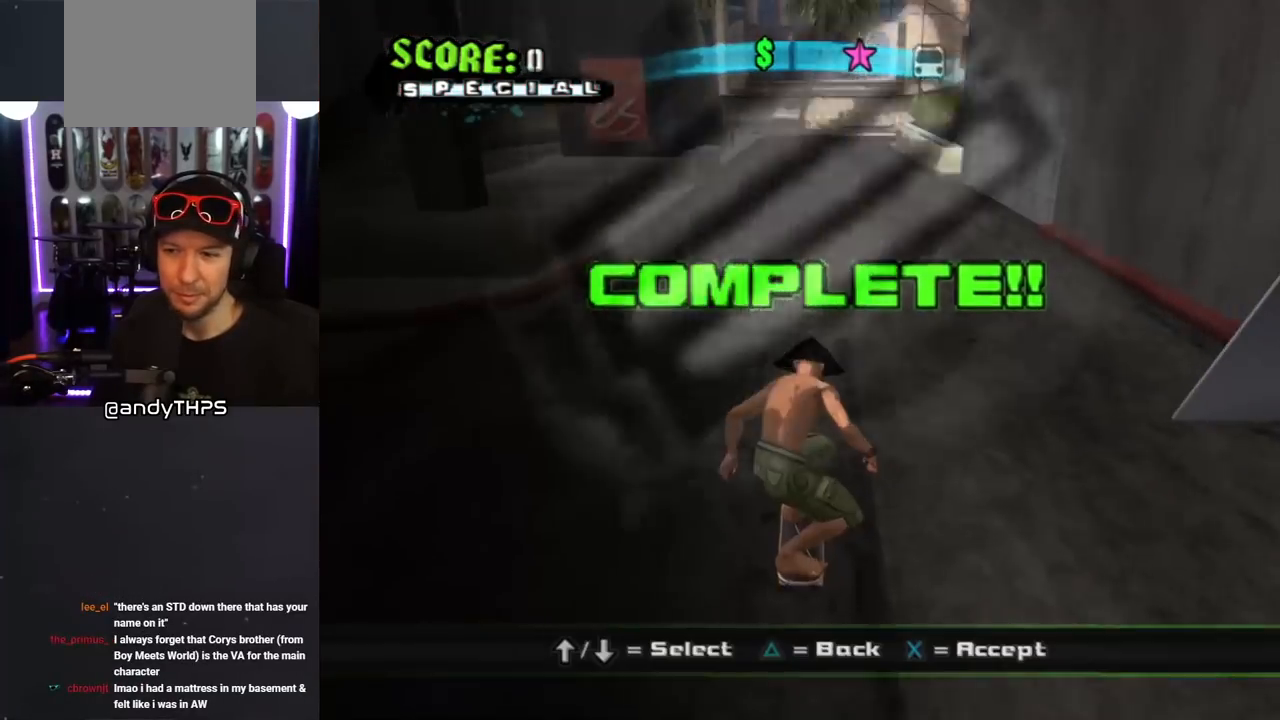
{"dt_ms": 500, "buttons": [], "left_stick": "center", "right_stick": "center", "events": [[50, "DPAD_LEFT", "down"], [50, "DPAD_UP", "down"], [100, "CROSS", "up"], [100, "L1", "down"], [100, "SQUARE", "down"], [200, "SQUARE", "up"], [233, "SQUARE", "down"], [267, "DPAD_LEFT", "up"], [300, "DPAD_UP", "up"], [367, "SQUARE", "up"], [433, "L1", "up"]]}
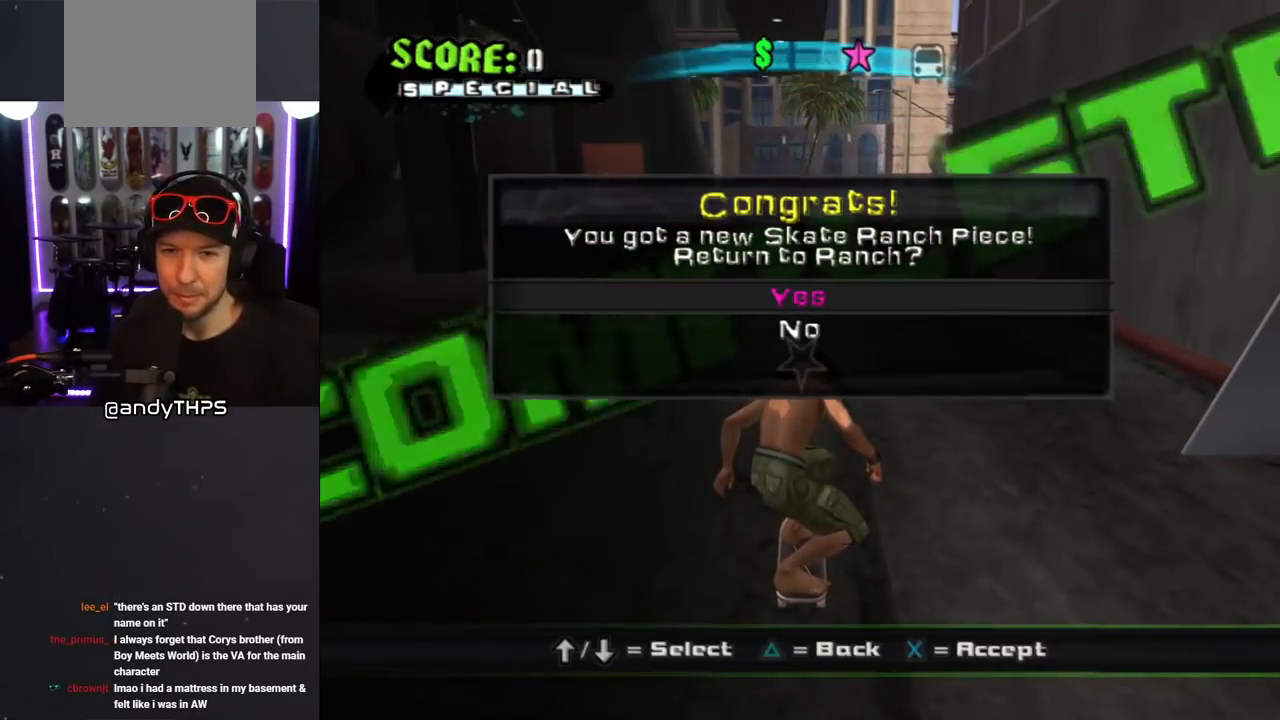
{"dt_ms": 500, "buttons": [], "left_stick": "center", "right_stick": "center", "events": []}